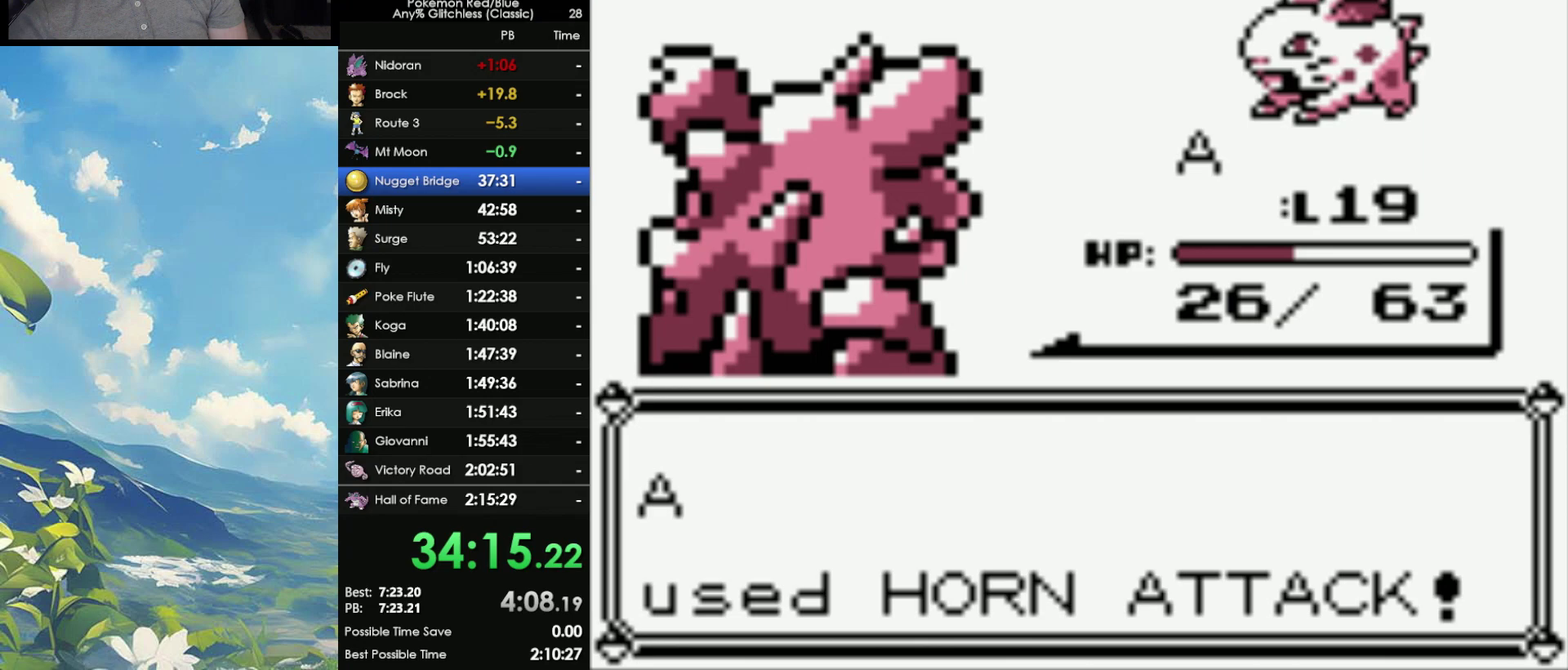
Gameplay with a controller (Nintendo layout); each line is a JSON object with the inputs held at the frame after it. "events" lists button and stick changes between this image and that frame as [ms after this image, input, new state], when the widget could be followed in between. Not read: L3 R3.
{"buttons": ["A"], "events": [[33, "A", "down"], [100, "B", "down"], [167, "A", "up"], [217, "B", "up"], [250, "A", "down"], [317, "B", "down"], [417, "B", "up"]]}
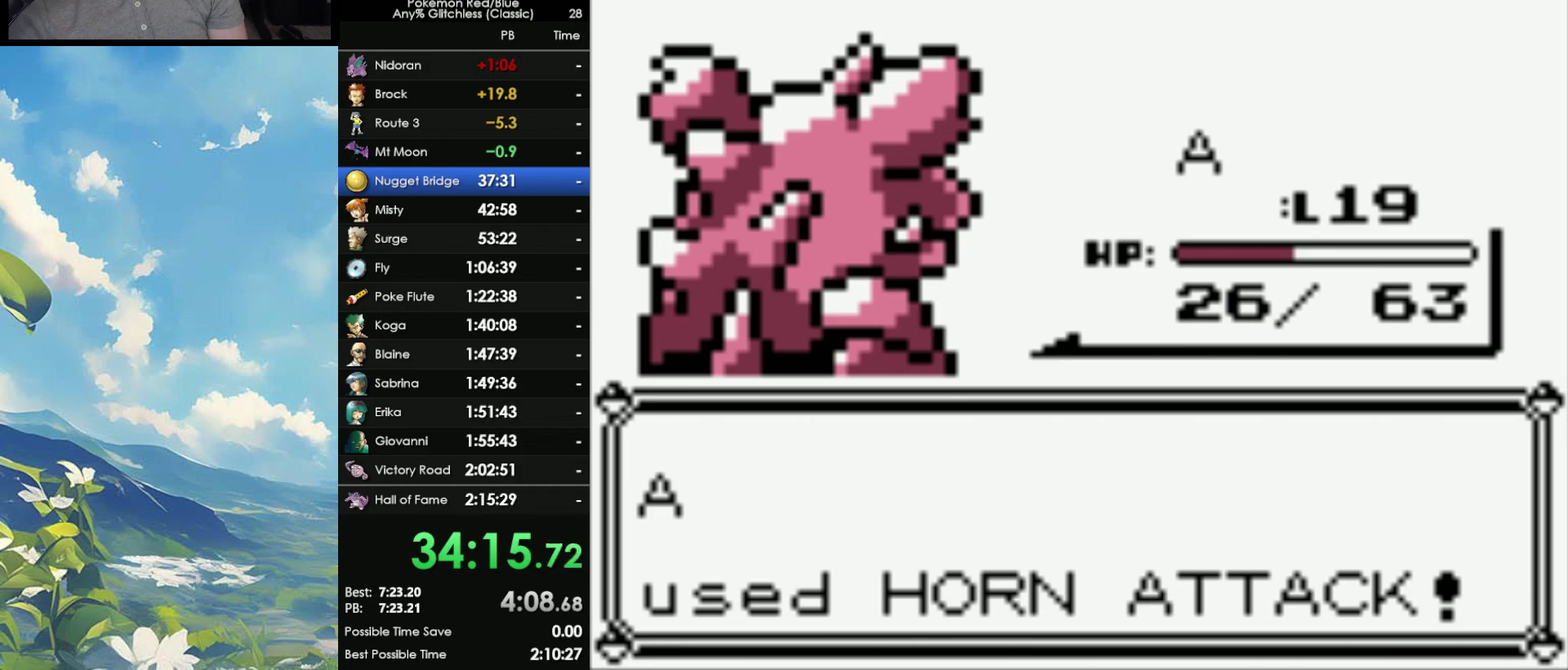
{"buttons": ["A"], "events": [[33, "B", "down"], [50, "A", "up"], [133, "A", "down"], [133, "B", "up"], [233, "A", "up"], [233, "B", "down"], [300, "B", "up"], [317, "A", "down"], [383, "A", "up"], [383, "B", "down"], [483, "A", "down"], [483, "B", "up"]]}
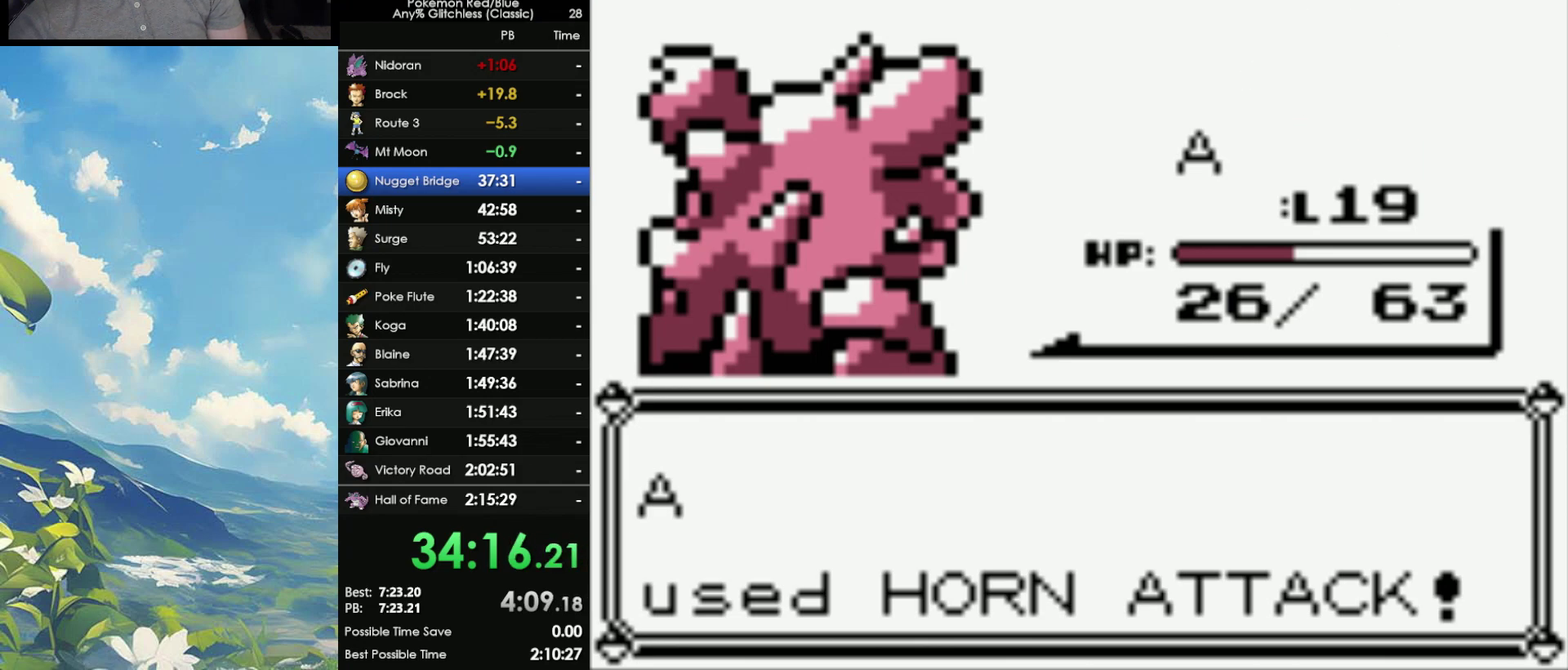
{"buttons": ["A"], "events": [[50, "A", "up"], [50, "B", "down"], [117, "A", "down"], [117, "B", "up"], [200, "A", "up"], [200, "B", "down"], [300, "A", "down"], [300, "B", "up"], [383, "A", "up"], [383, "B", "down"], [467, "A", "down"], [467, "B", "up"]]}
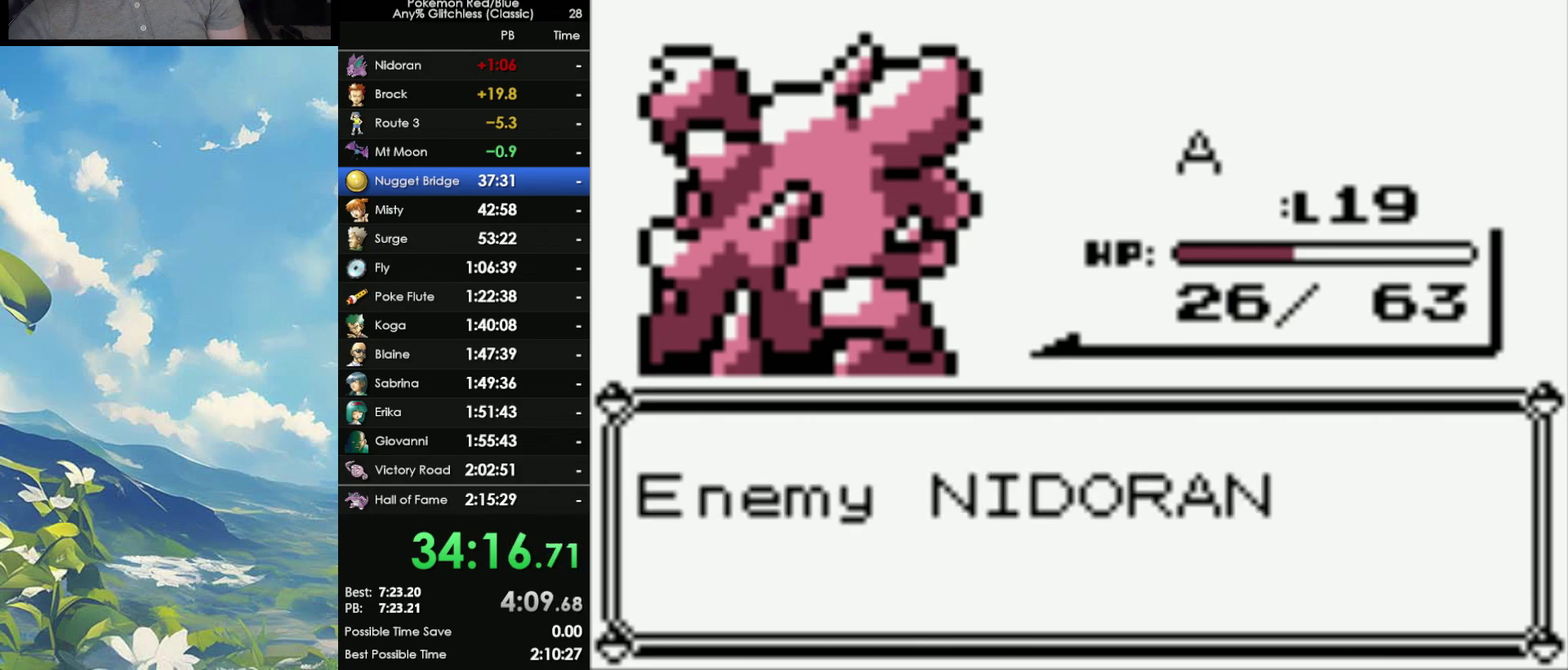
{"buttons": ["A"], "events": [[67, "A", "up"], [67, "B", "down"], [117, "A", "down"], [117, "B", "up"], [217, "A", "up"], [217, "B", "down"], [300, "B", "up"], [317, "A", "down"], [383, "A", "up"], [383, "B", "down"], [450, "A", "down"], [467, "B", "up"]]}
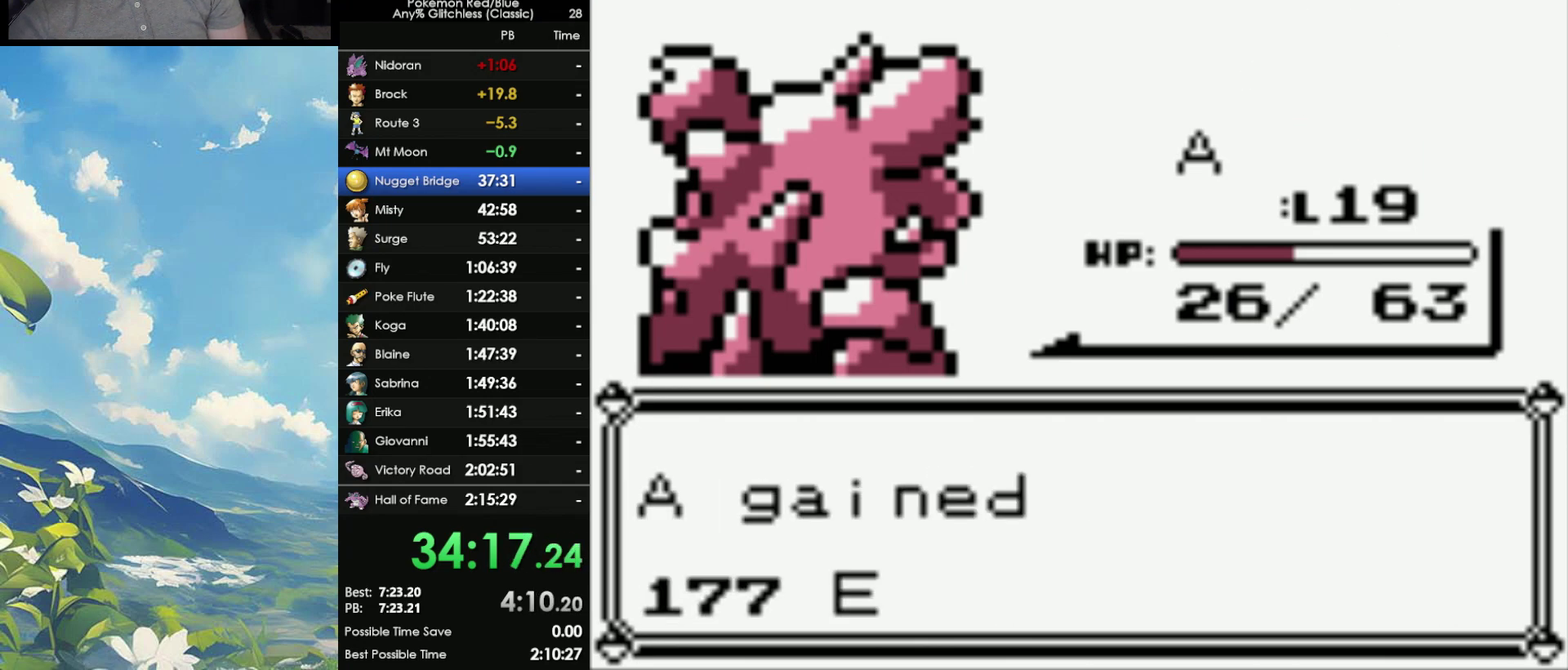
{"buttons": ["A", "B"], "events": [[33, "A", "up"], [33, "B", "down"], [133, "A", "down"], [133, "B", "up"], [183, "A", "up"], [183, "B", "down"], [300, "A", "down"], [300, "B", "up"], [350, "A", "up"], [350, "B", "down"], [400, "A", "down"], [450, "B", "up"], [500, "B", "down"]]}
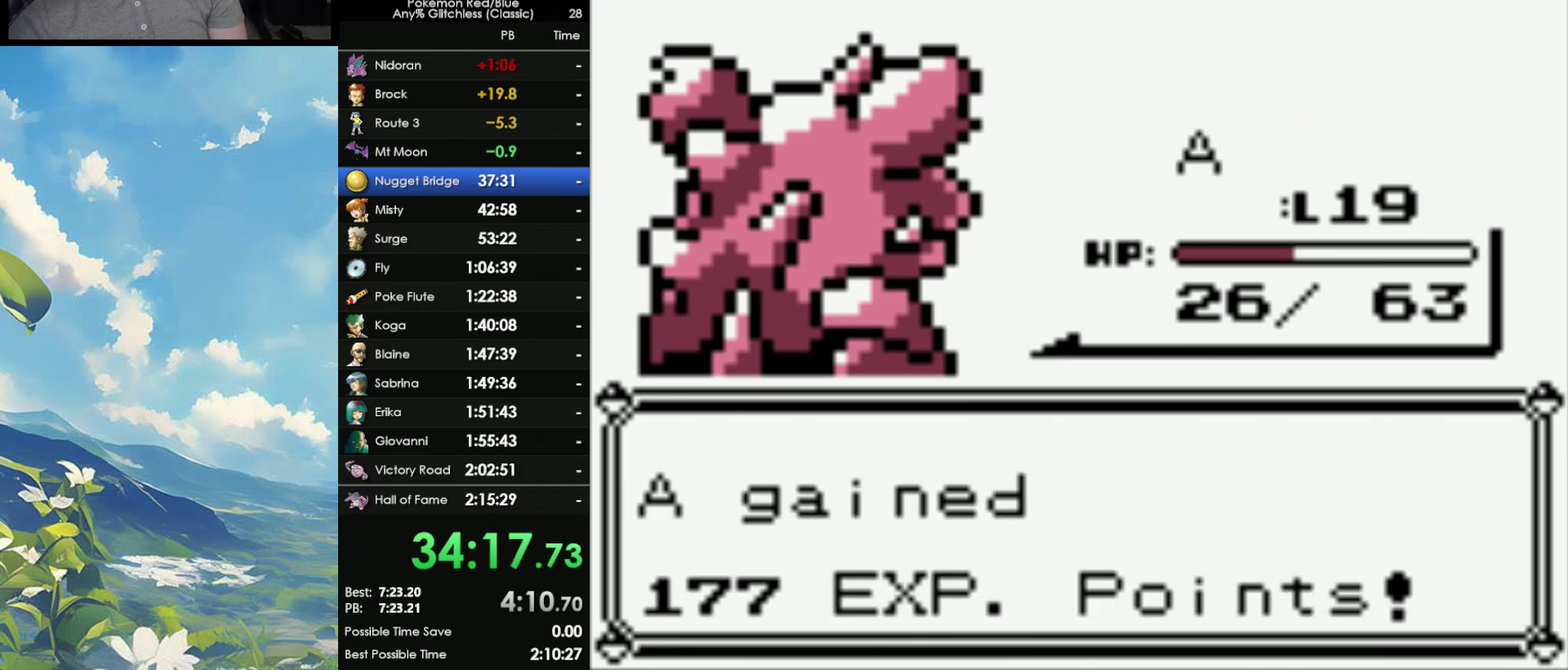
{"buttons": ["A"], "events": [[83, "B", "up"], [117, "A", "up"], [500, "A", "down"]]}
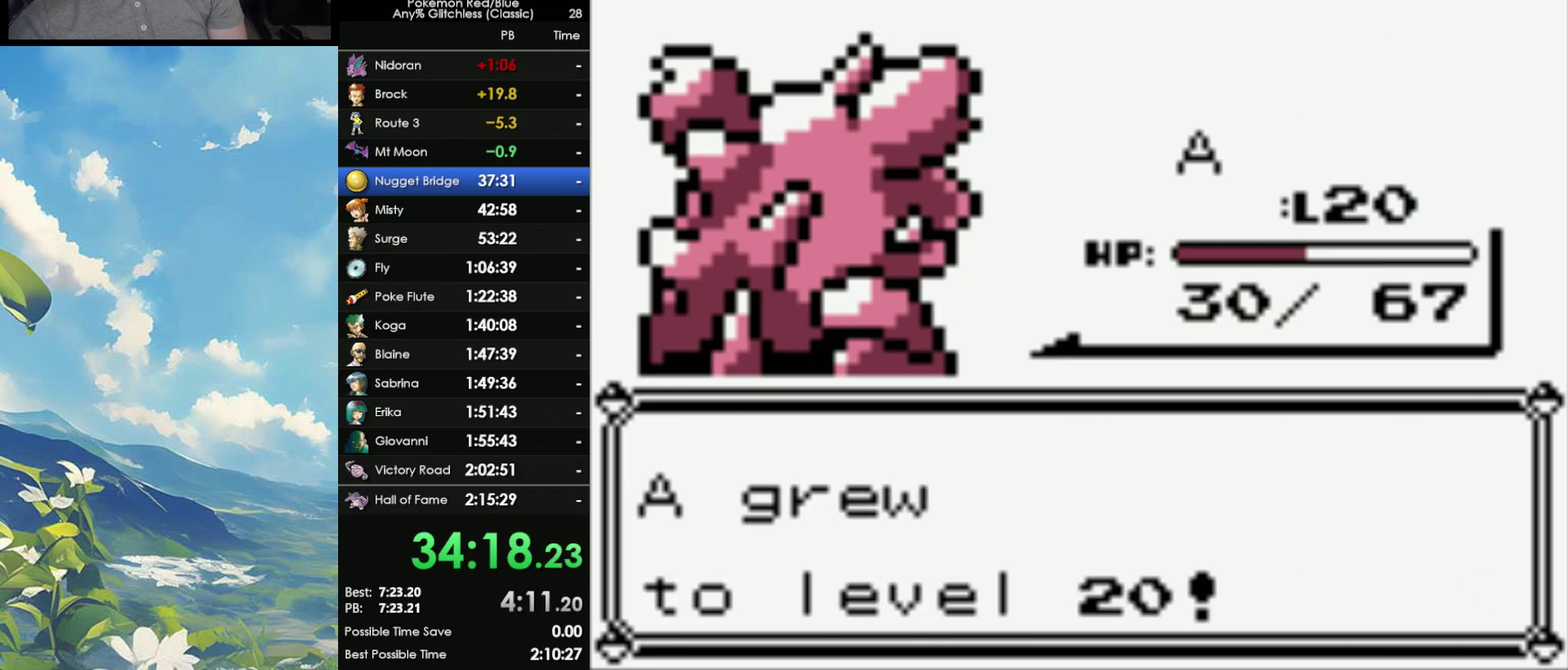
{"buttons": [], "events": [[67, "B", "down"], [350, "A", "up"], [350, "B", "up"]]}
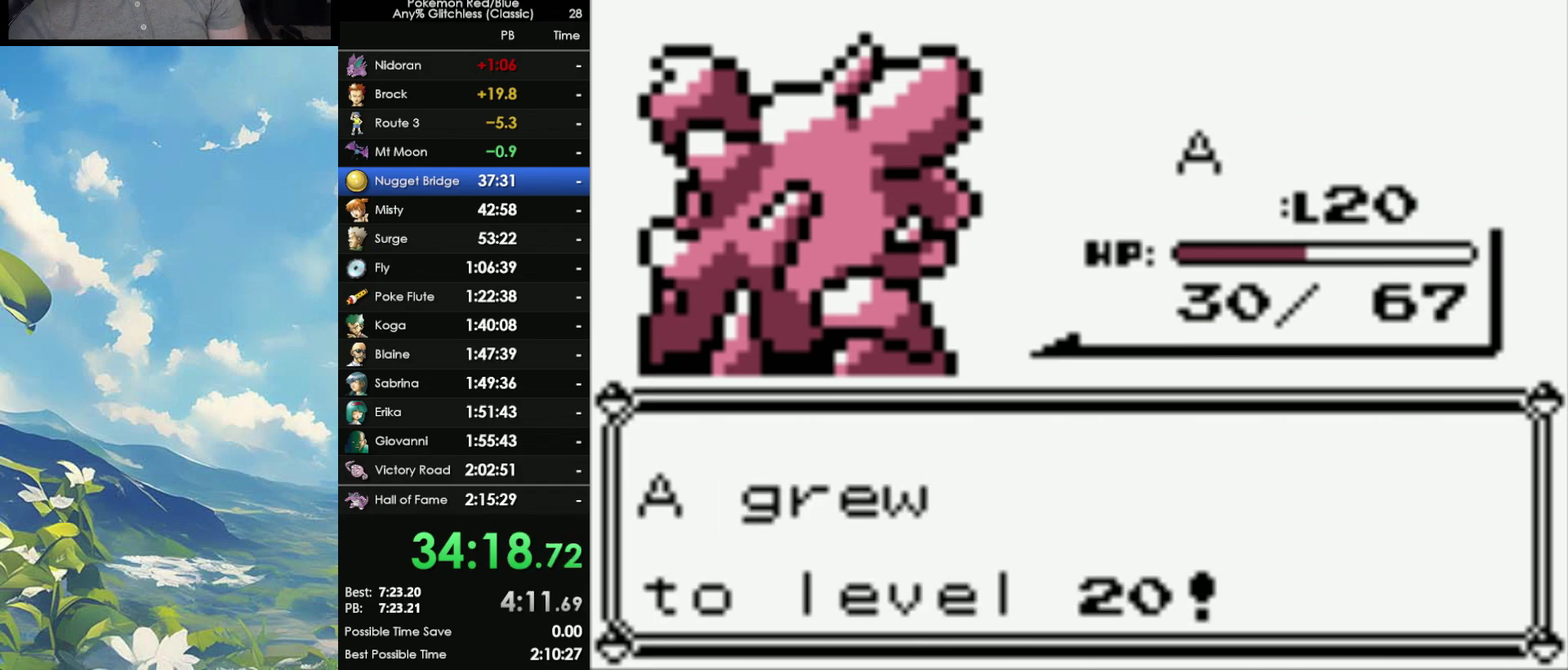
{"buttons": [], "events": []}
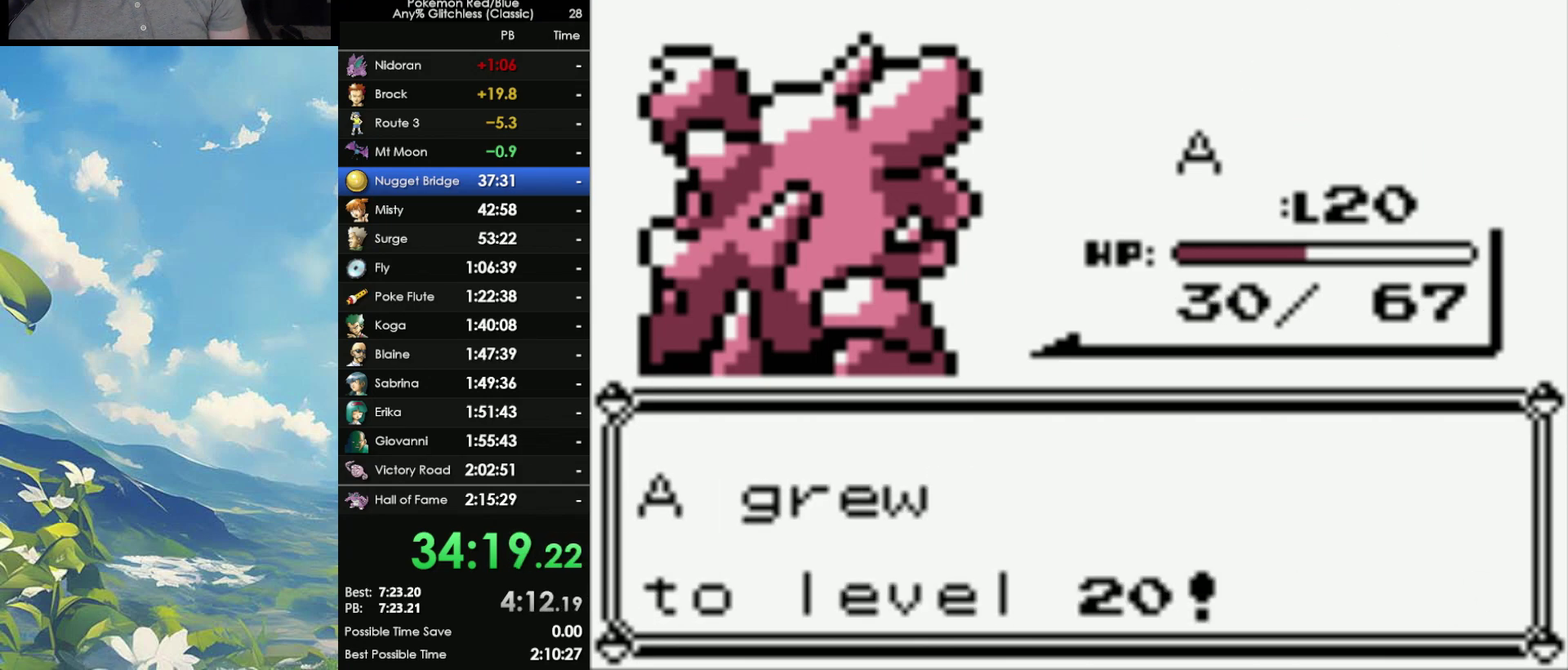
{"buttons": ["B"], "events": [[117, "A", "down"], [267, "A", "up"], [300, "B", "down"], [383, "B", "up"], [400, "A", "down"], [450, "A", "up"], [450, "B", "down"]]}
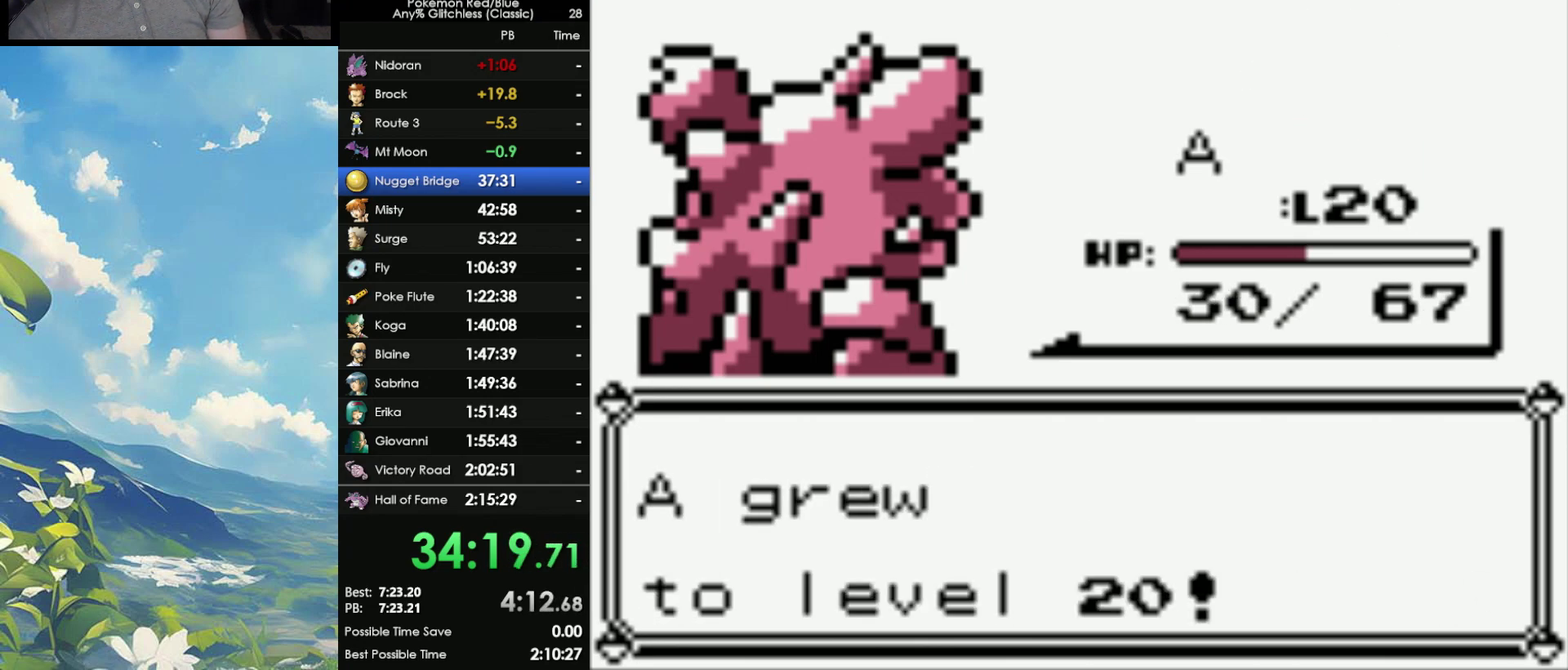
{"buttons": ["B"], "events": [[17, "B", "up"], [117, "B", "down"], [200, "B", "up"], [217, "A", "down"], [283, "A", "up"], [317, "B", "down"], [383, "B", "up"], [400, "A", "down"], [467, "A", "up"], [467, "B", "down"]]}
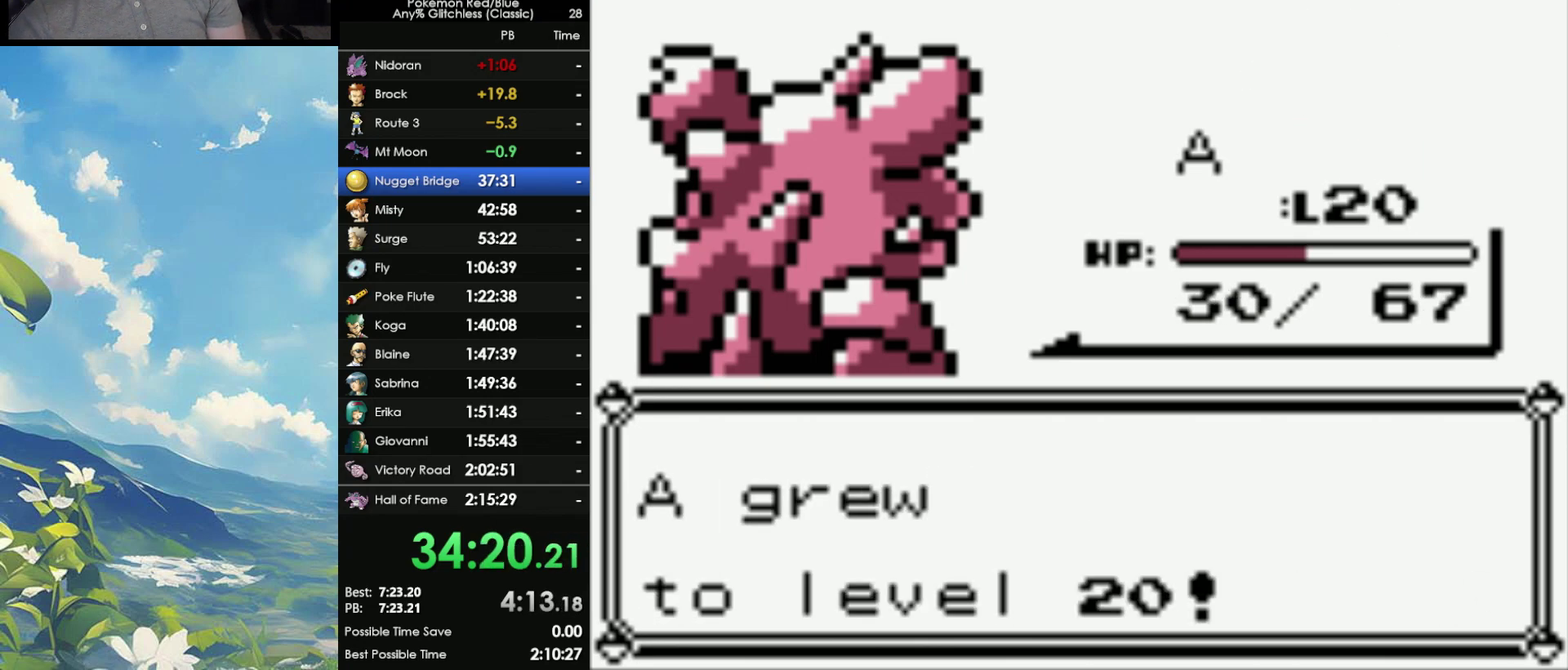
{"buttons": ["B"], "events": [[33, "A", "down"], [33, "B", "up"], [117, "A", "up"], [117, "B", "down"], [217, "A", "down"], [217, "B", "up"], [283, "A", "up"], [283, "B", "down"], [350, "A", "down"], [350, "B", "up"], [433, "A", "up"], [433, "B", "down"]]}
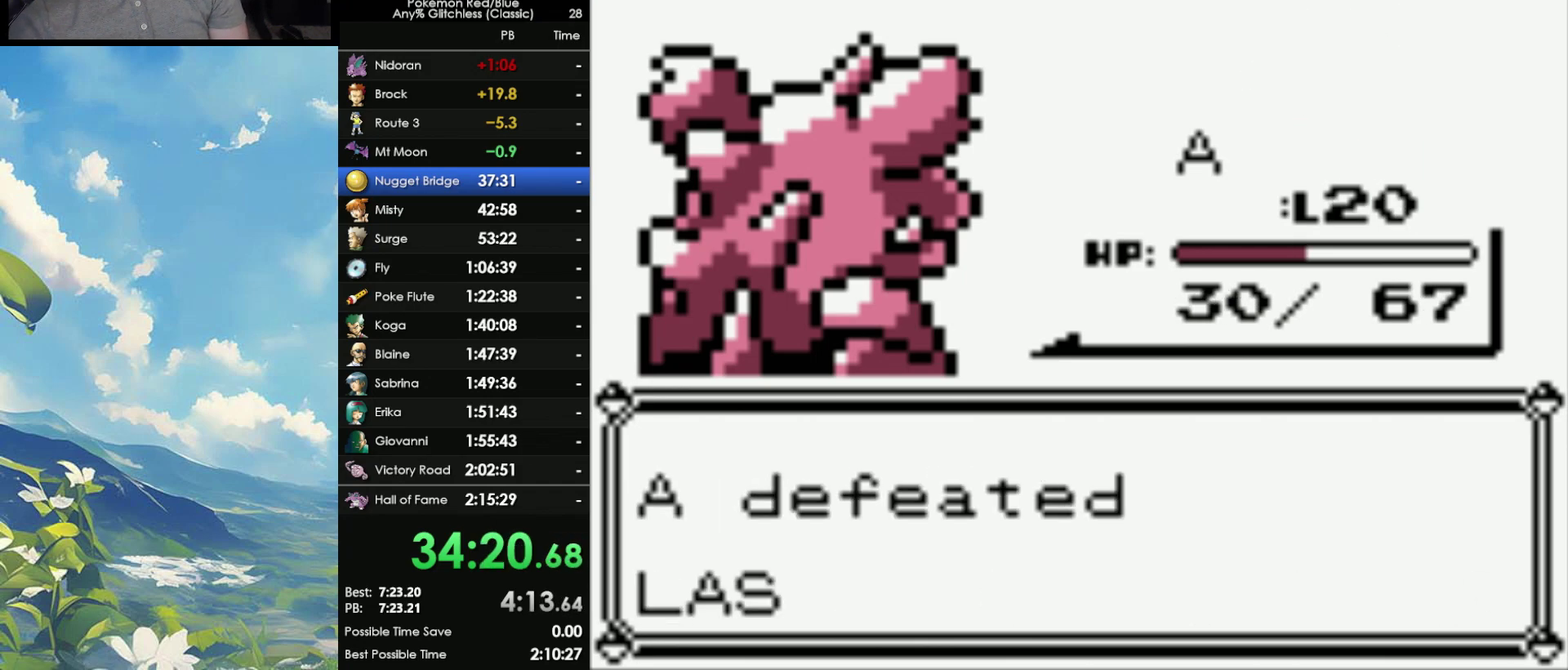
{"buttons": ["A", "B"], "events": [[17, "A", "down"], [17, "B", "up"], [83, "A", "up"], [117, "B", "down"], [200, "A", "down"], [200, "B", "up"], [250, "A", "up"], [283, "B", "down"], [317, "A", "down"], [350, "B", "up"], [450, "B", "down"]]}
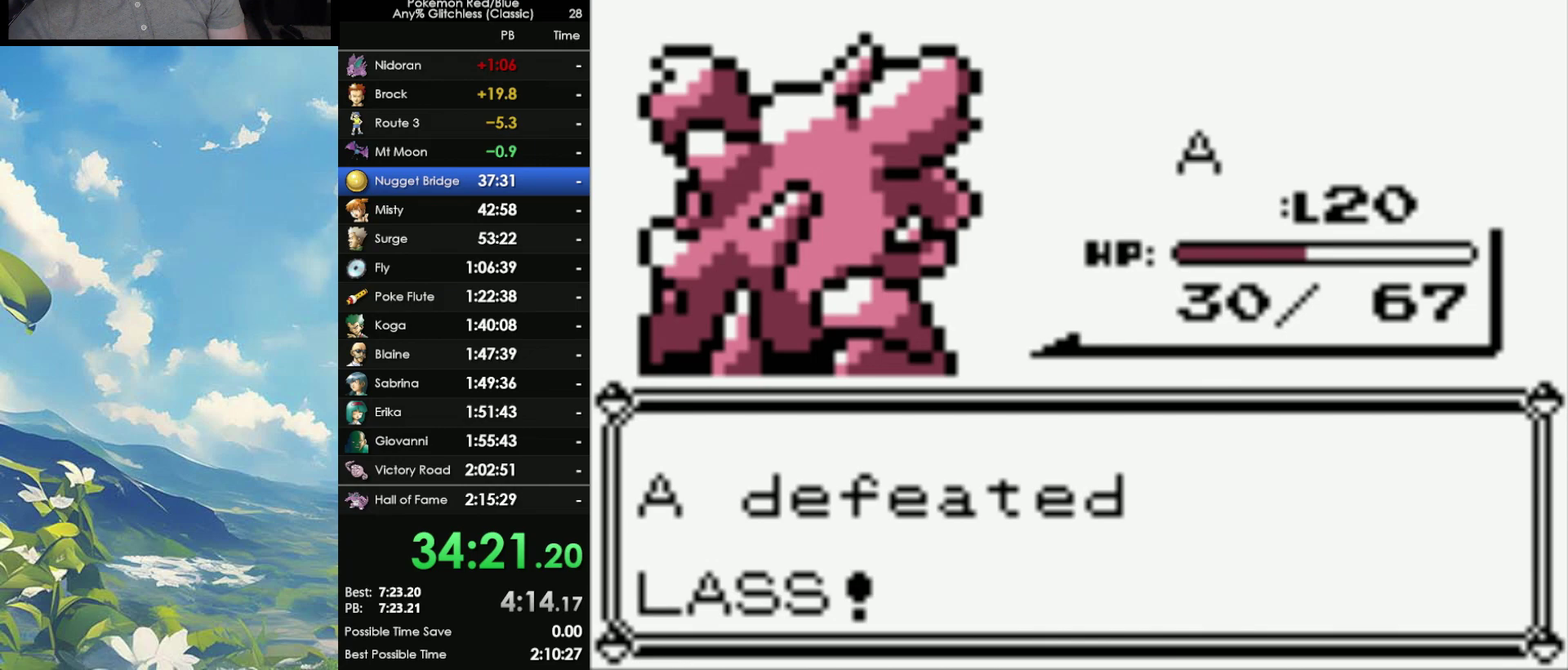
{"buttons": [], "events": [[17, "B", "up"], [117, "A", "up"]]}
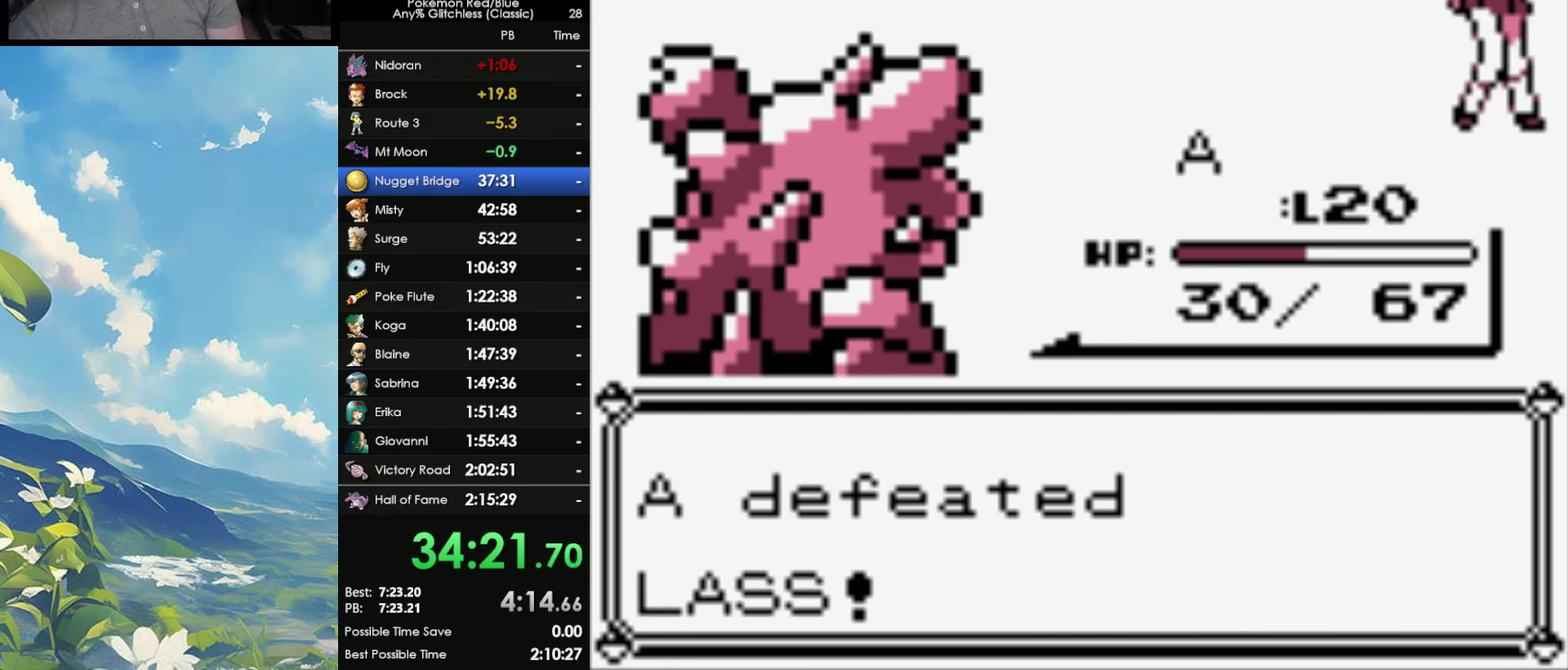
{"buttons": ["A"], "events": [[467, "A", "down"]]}
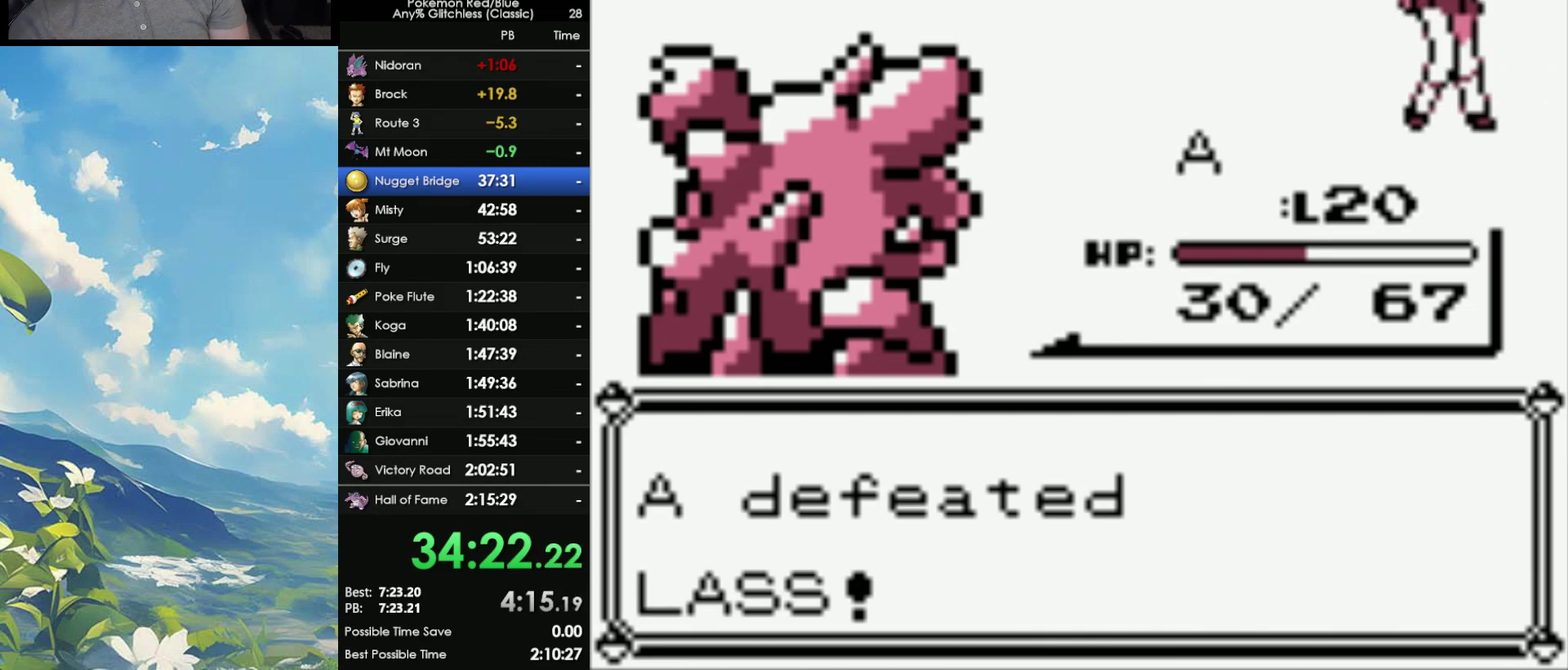
{"buttons": ["A"], "events": [[83, "A", "up"], [83, "B", "down"], [133, "B", "up"], [150, "A", "down"], [217, "A", "up"], [233, "B", "down"], [317, "A", "down"], [317, "B", "up"], [417, "A", "up"], [417, "B", "down"], [500, "A", "down"], [500, "B", "up"]]}
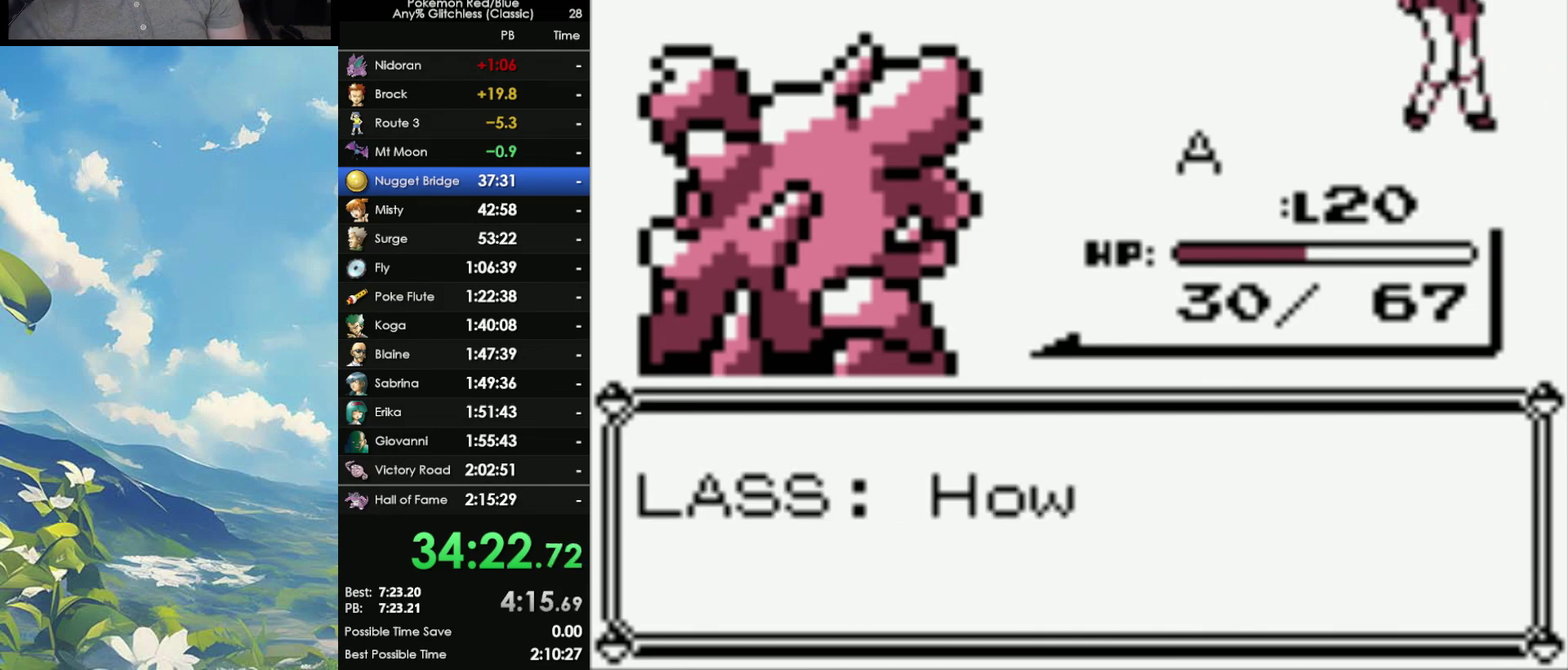
{"buttons": ["B"], "events": [[100, "A", "up"], [100, "B", "down"], [183, "A", "down"], [183, "B", "up"], [283, "A", "up"], [283, "B", "down"], [350, "A", "down"], [350, "B", "up"], [433, "A", "up"], [433, "B", "down"]]}
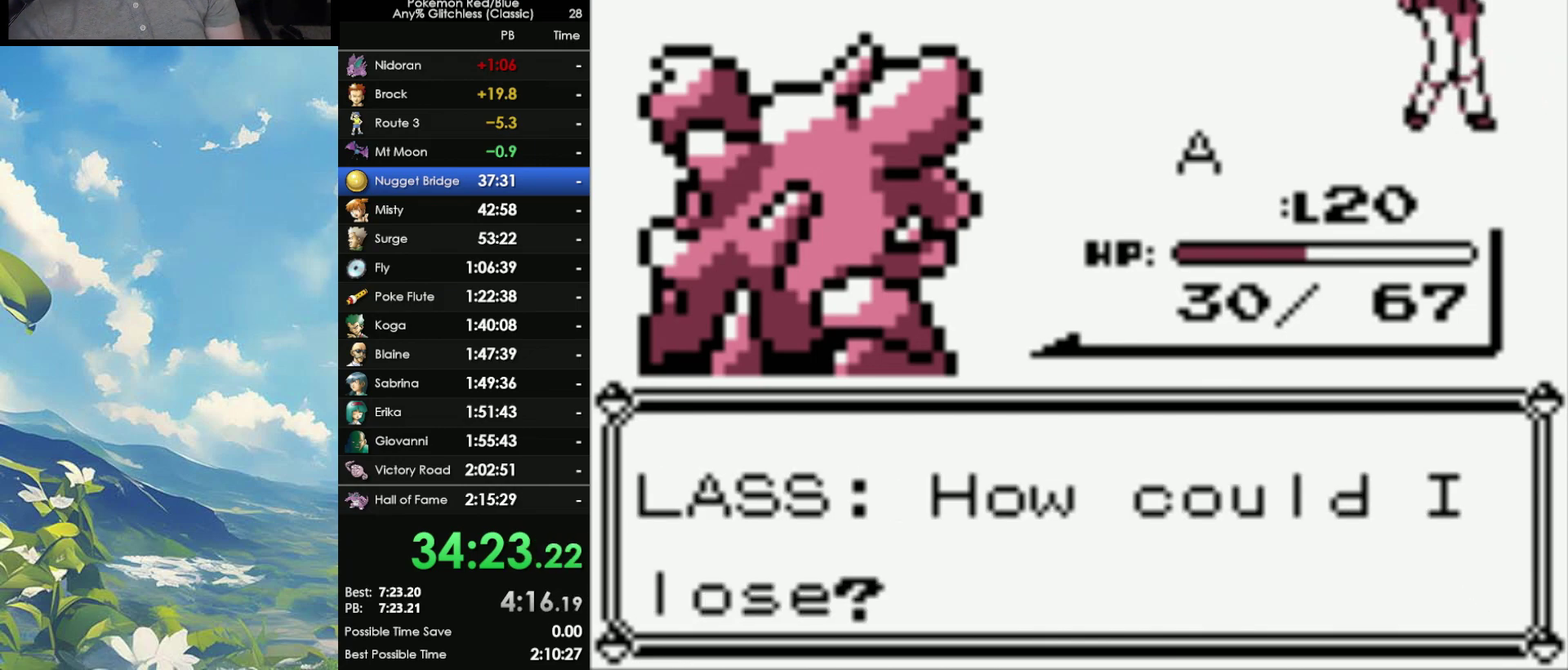
{"buttons": ["B"], "events": [[33, "A", "down"], [33, "B", "up"], [83, "B", "down"], [217, "B", "up"], [283, "A", "up"], [283, "B", "down"], [383, "A", "down"], [383, "B", "up"], [467, "A", "up"], [467, "B", "down"]]}
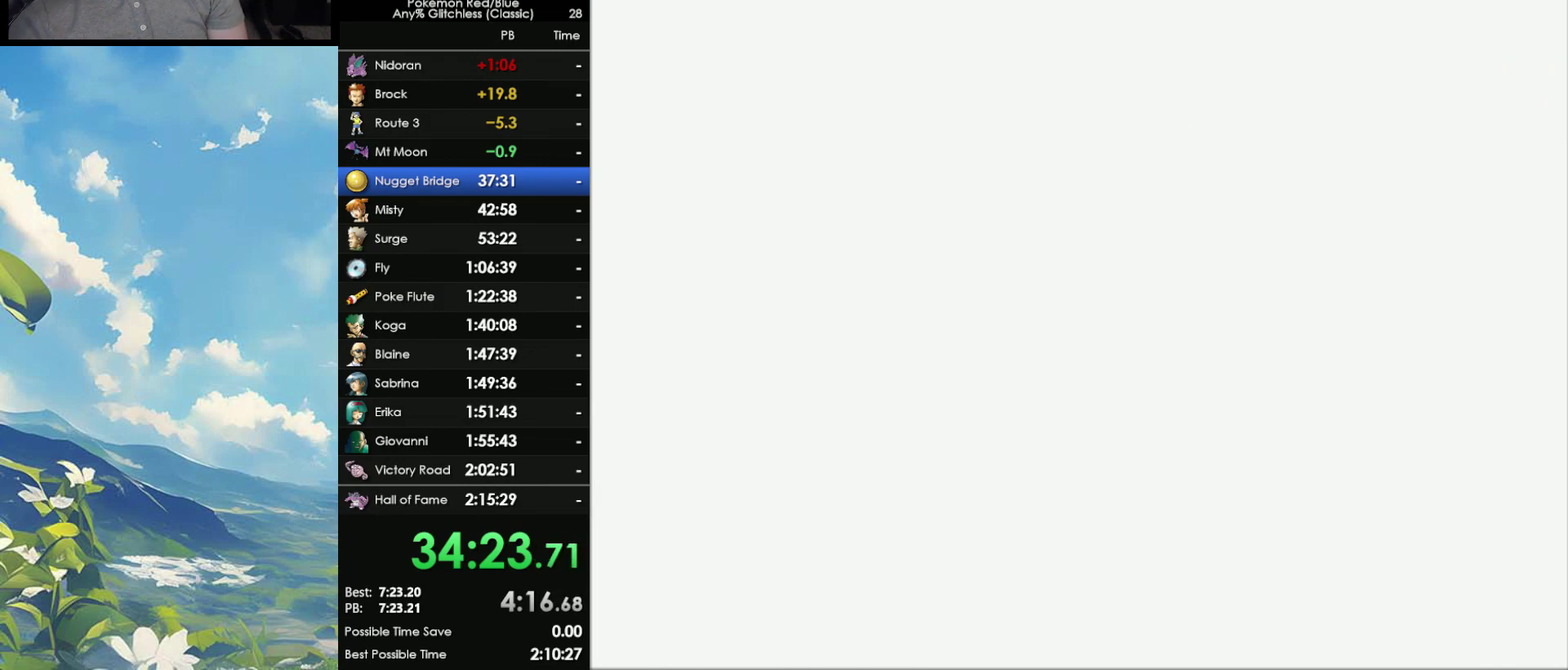
{"buttons": [], "events": [[33, "A", "down"], [67, "B", "up"], [117, "A", "up"]]}
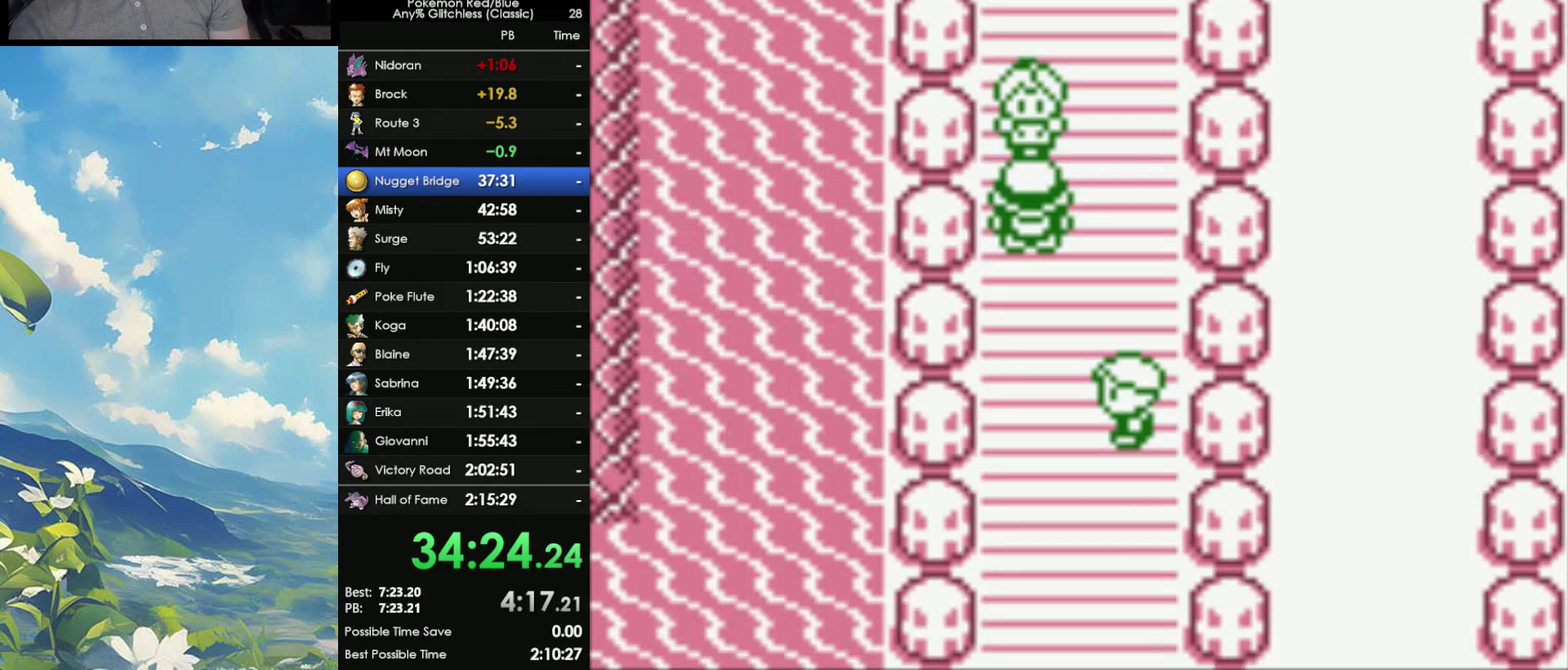
{"buttons": [], "events": []}
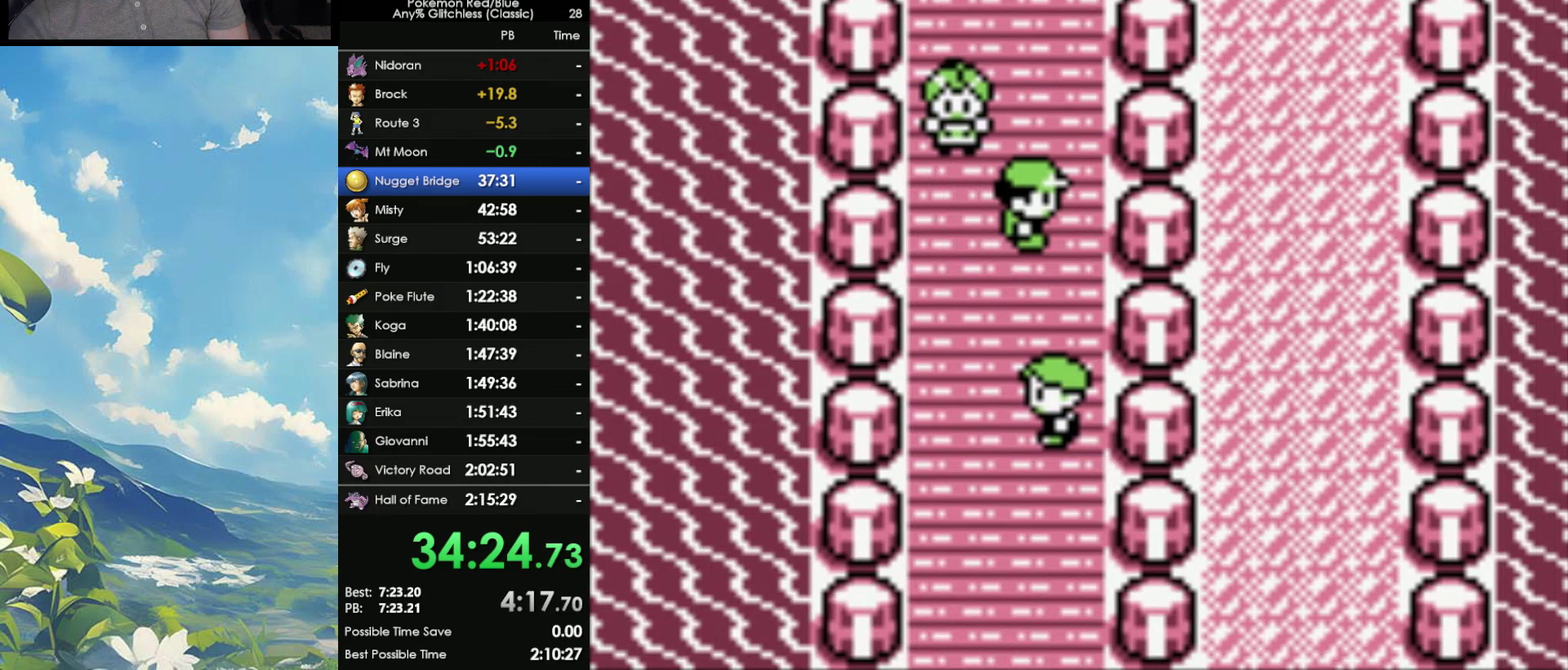
{"buttons": [], "events": []}
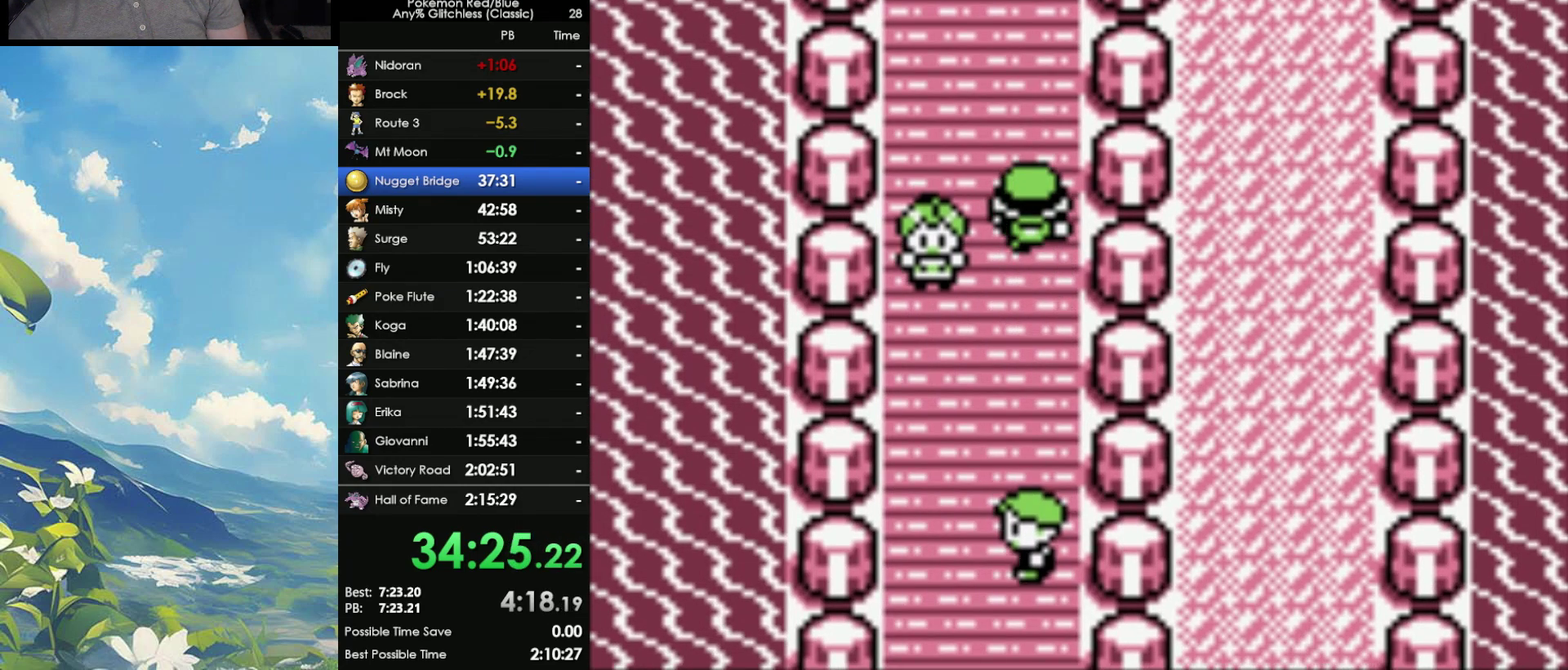
{"buttons": ["A"], "events": [[250, "A", "down"], [350, "A", "up"], [450, "A", "down"]]}
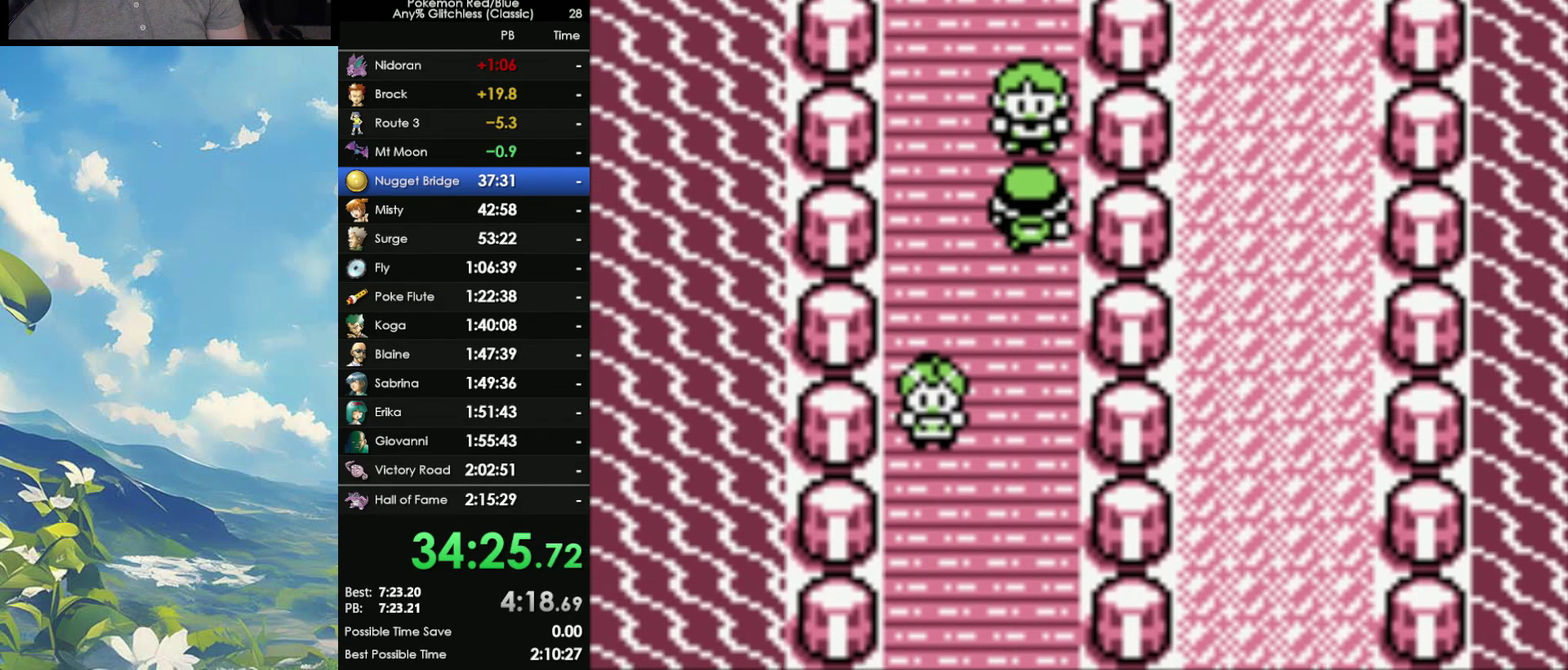
{"buttons": ["B"], "events": [[217, "A", "up"], [300, "B", "down"], [383, "A", "down"], [383, "B", "up"], [483, "A", "up"], [483, "B", "down"]]}
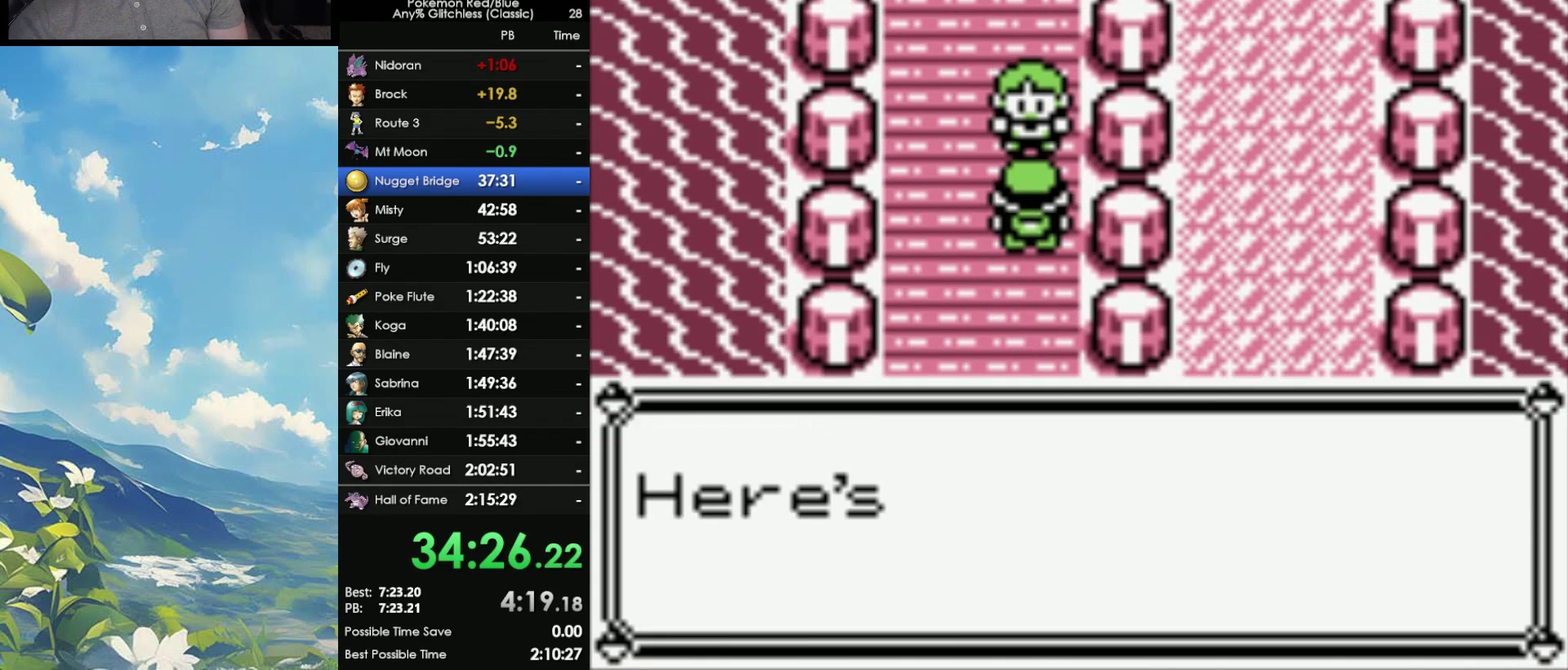
{"buttons": ["A"], "events": [[183, "A", "down"], [183, "B", "up"], [250, "A", "up"], [250, "B", "down"], [350, "A", "down"], [350, "B", "up"], [417, "A", "up"], [417, "B", "down"], [500, "A", "down"], [500, "B", "up"]]}
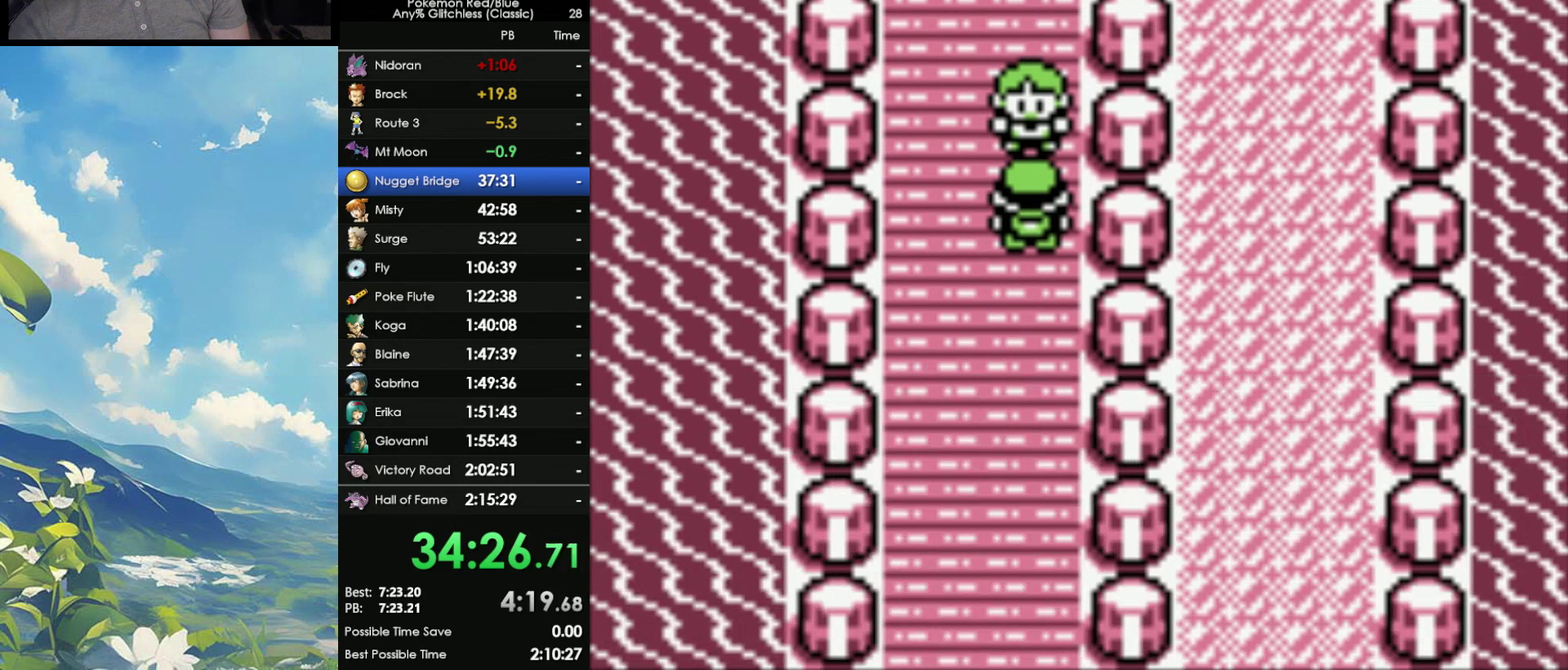
{"buttons": ["B"], "events": [[83, "A", "up"], [83, "B", "down"], [167, "A", "down"], [167, "B", "up"], [233, "A", "up"], [233, "B", "down"], [317, "A", "down"], [350, "B", "up"], [433, "B", "down"], [500, "A", "up"]]}
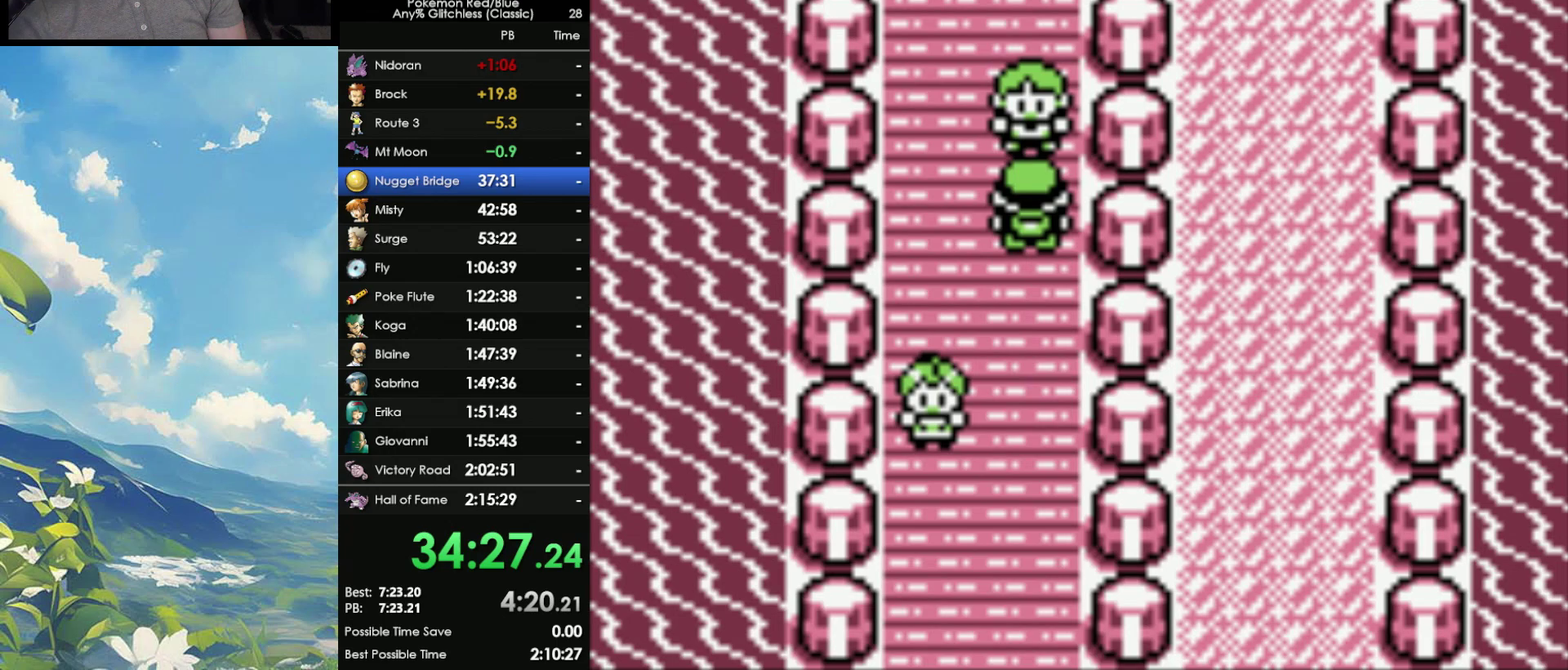
{"buttons": [], "events": [[33, "B", "up"]]}
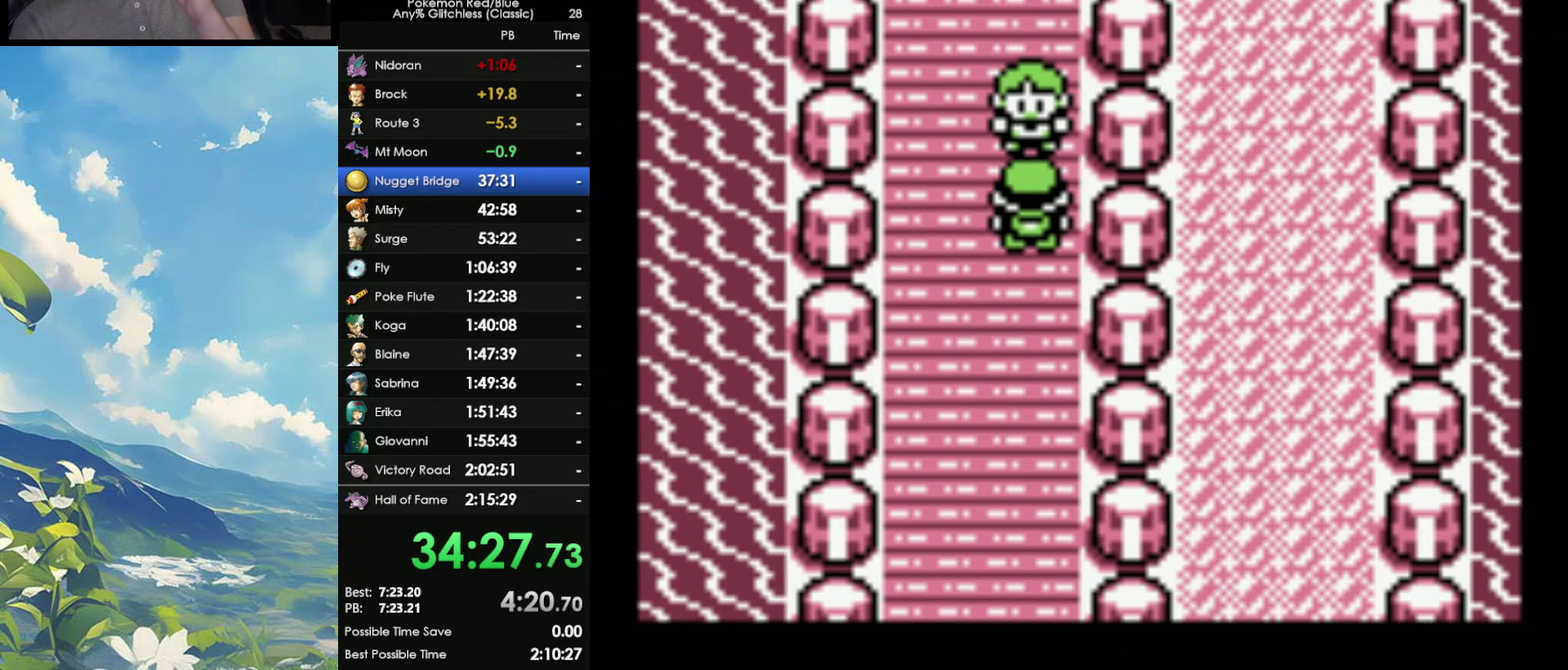
{"buttons": [], "events": []}
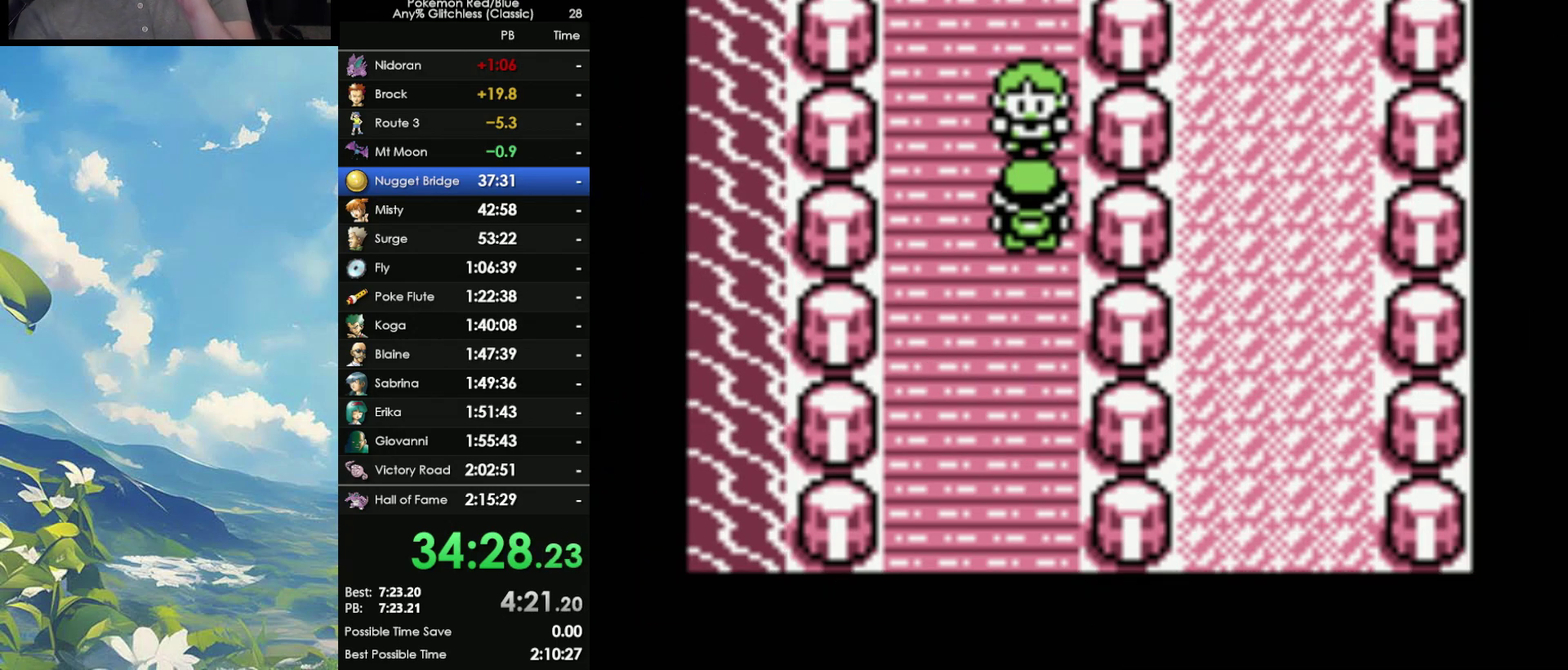
{"buttons": [], "events": []}
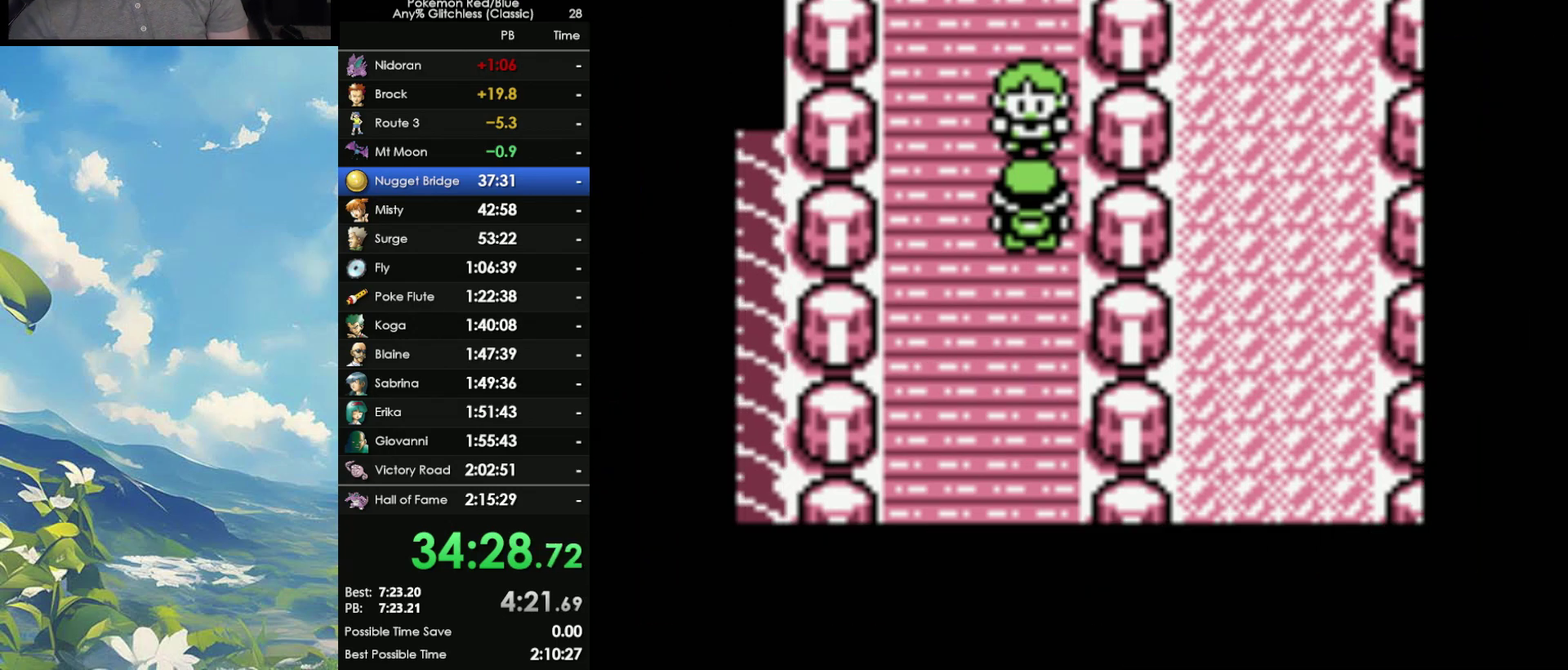
{"buttons": [], "events": []}
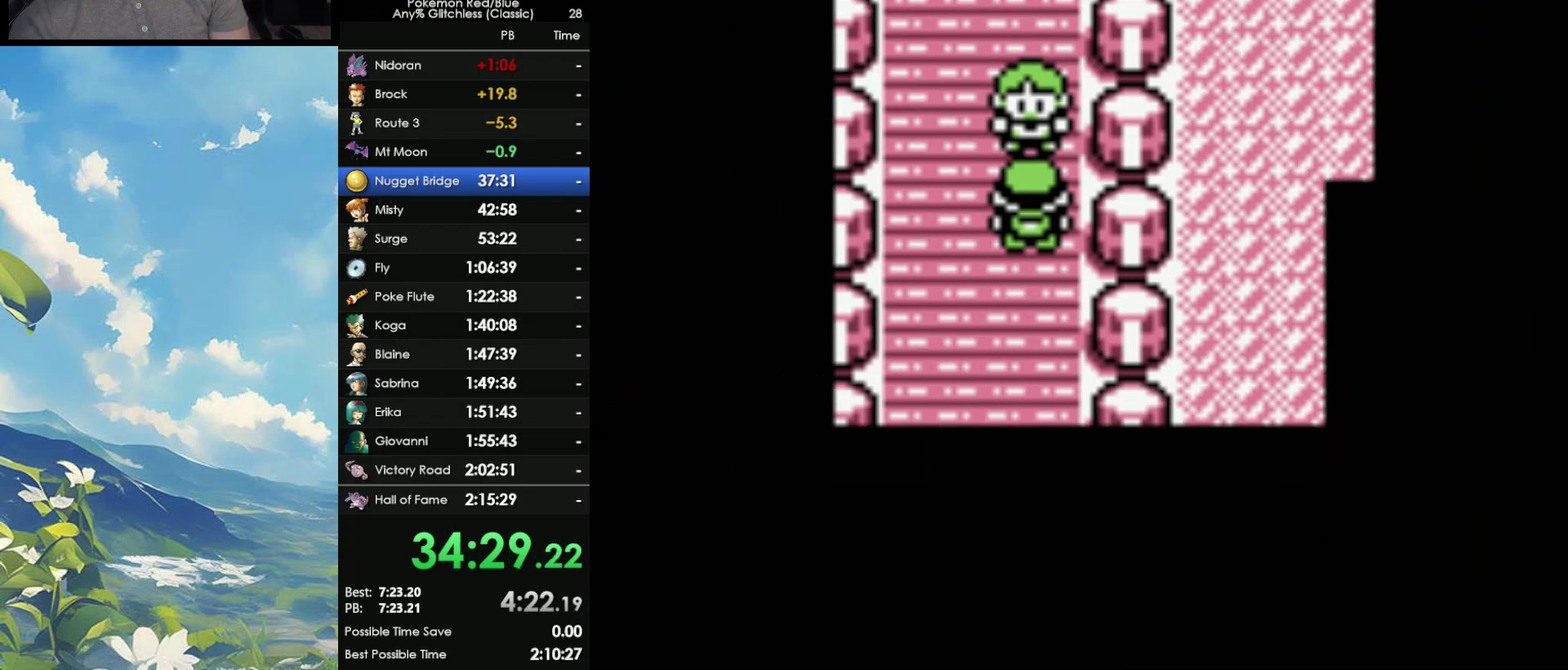
{"buttons": [], "events": []}
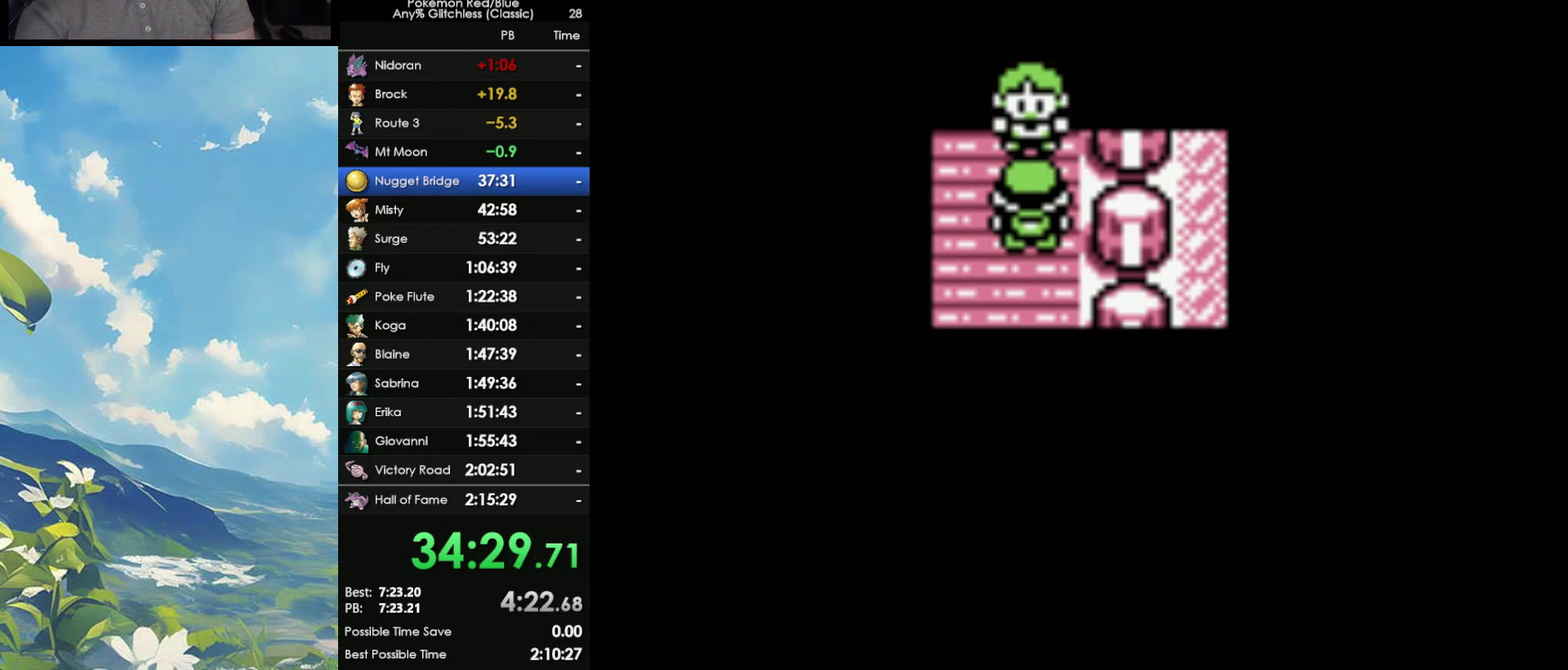
{"buttons": [], "events": []}
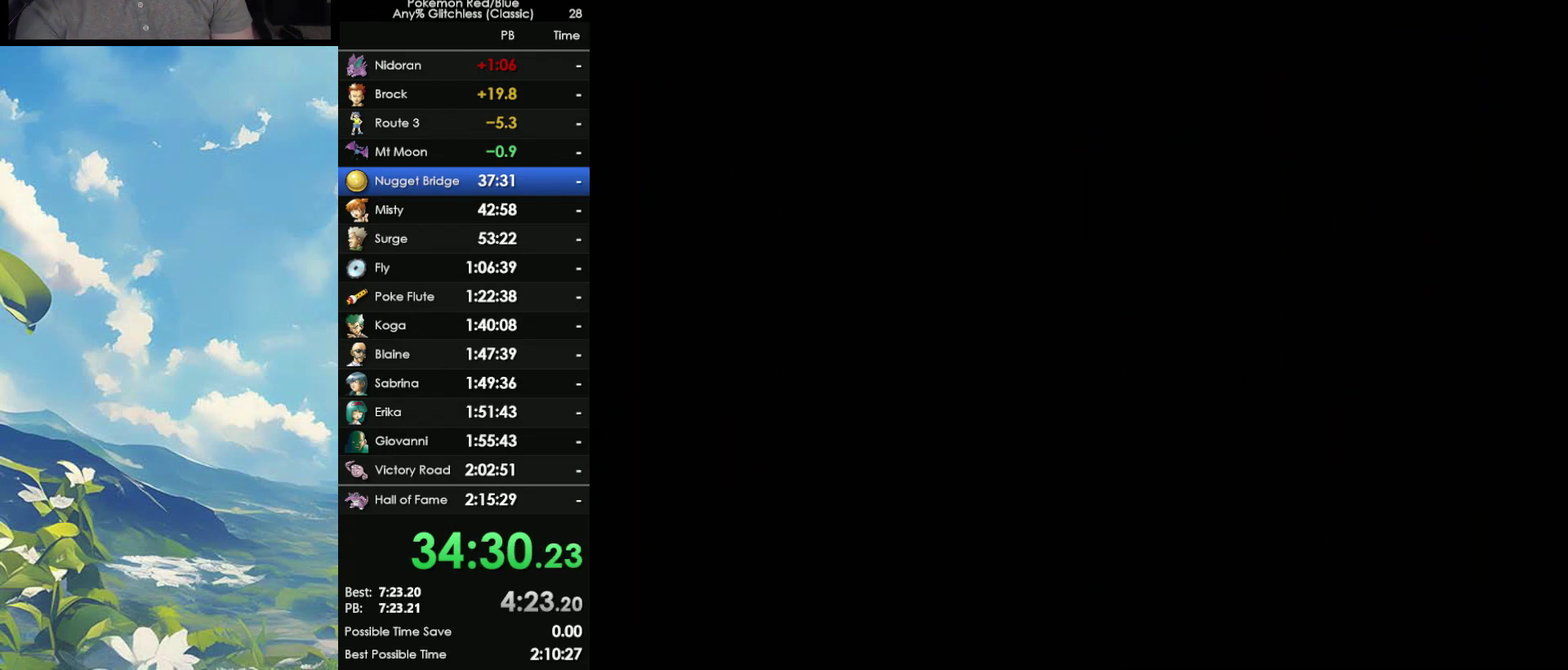
{"buttons": [], "events": []}